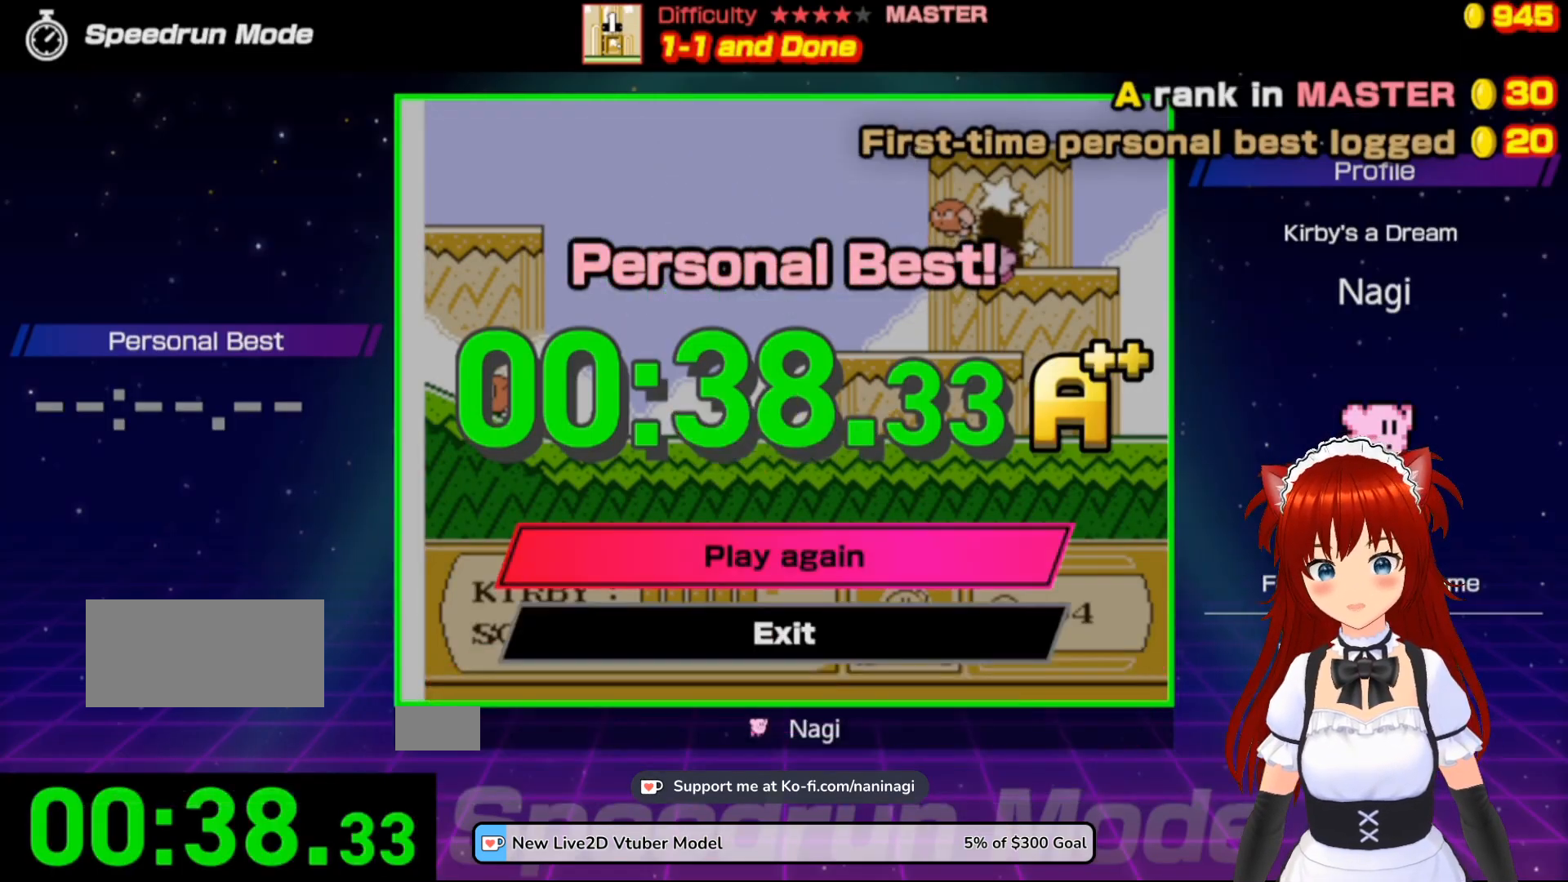
Gameplay with a controller (Nintendo layout); each line is a JSON object with the inputs held at the frame after it. "events" lists button and stick changes between this image and that frame as [ms after this image, input, new state], when the widget could be followed in between. Not read: L3 R3.
{"buttons": [], "events": []}
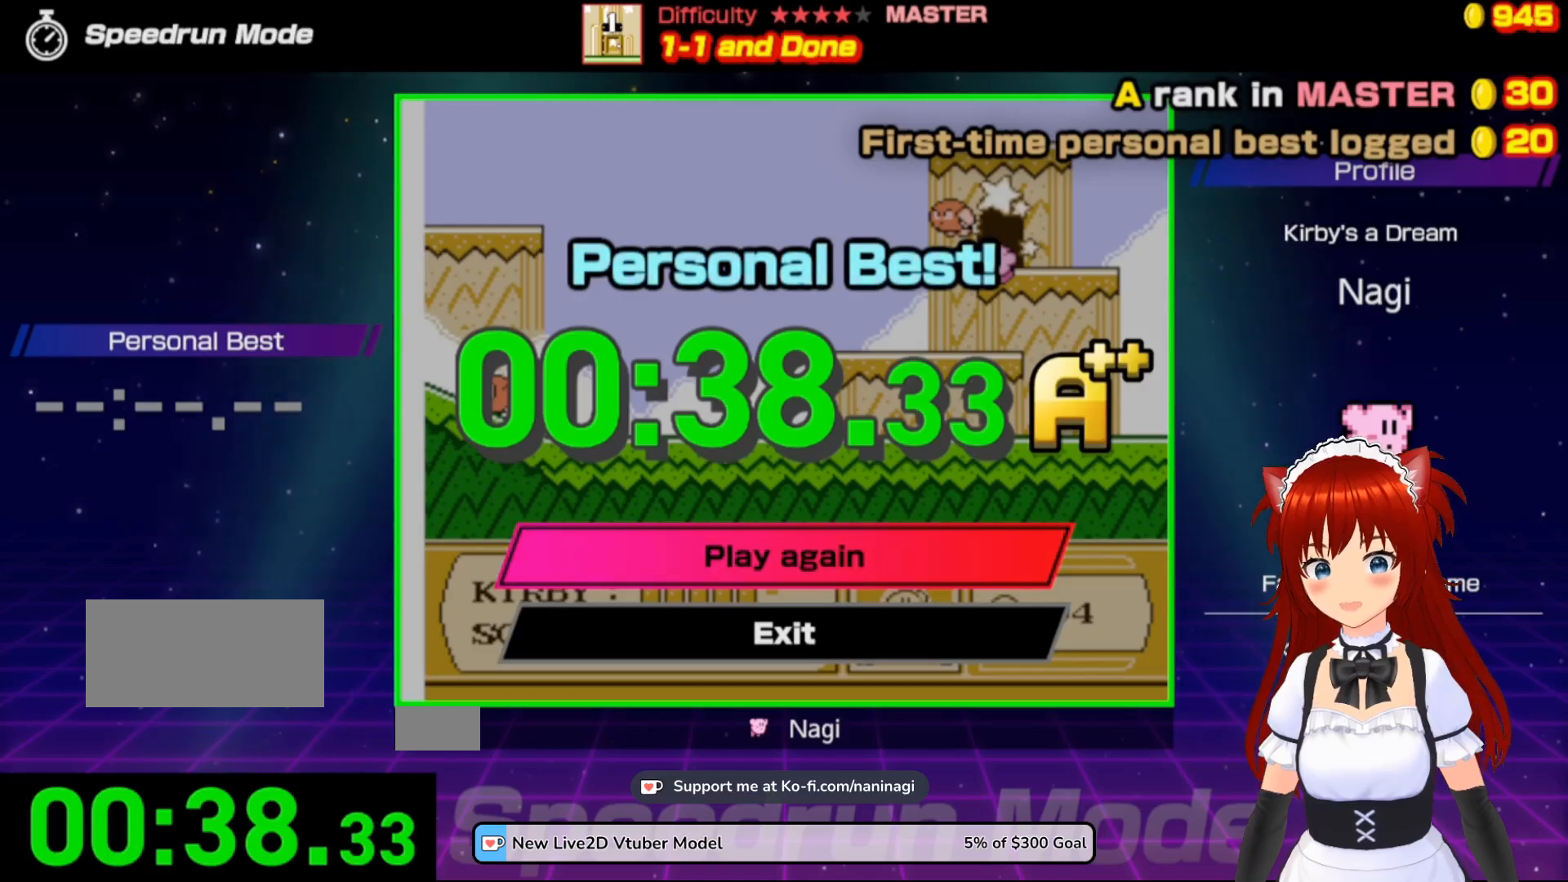
{"buttons": [], "events": []}
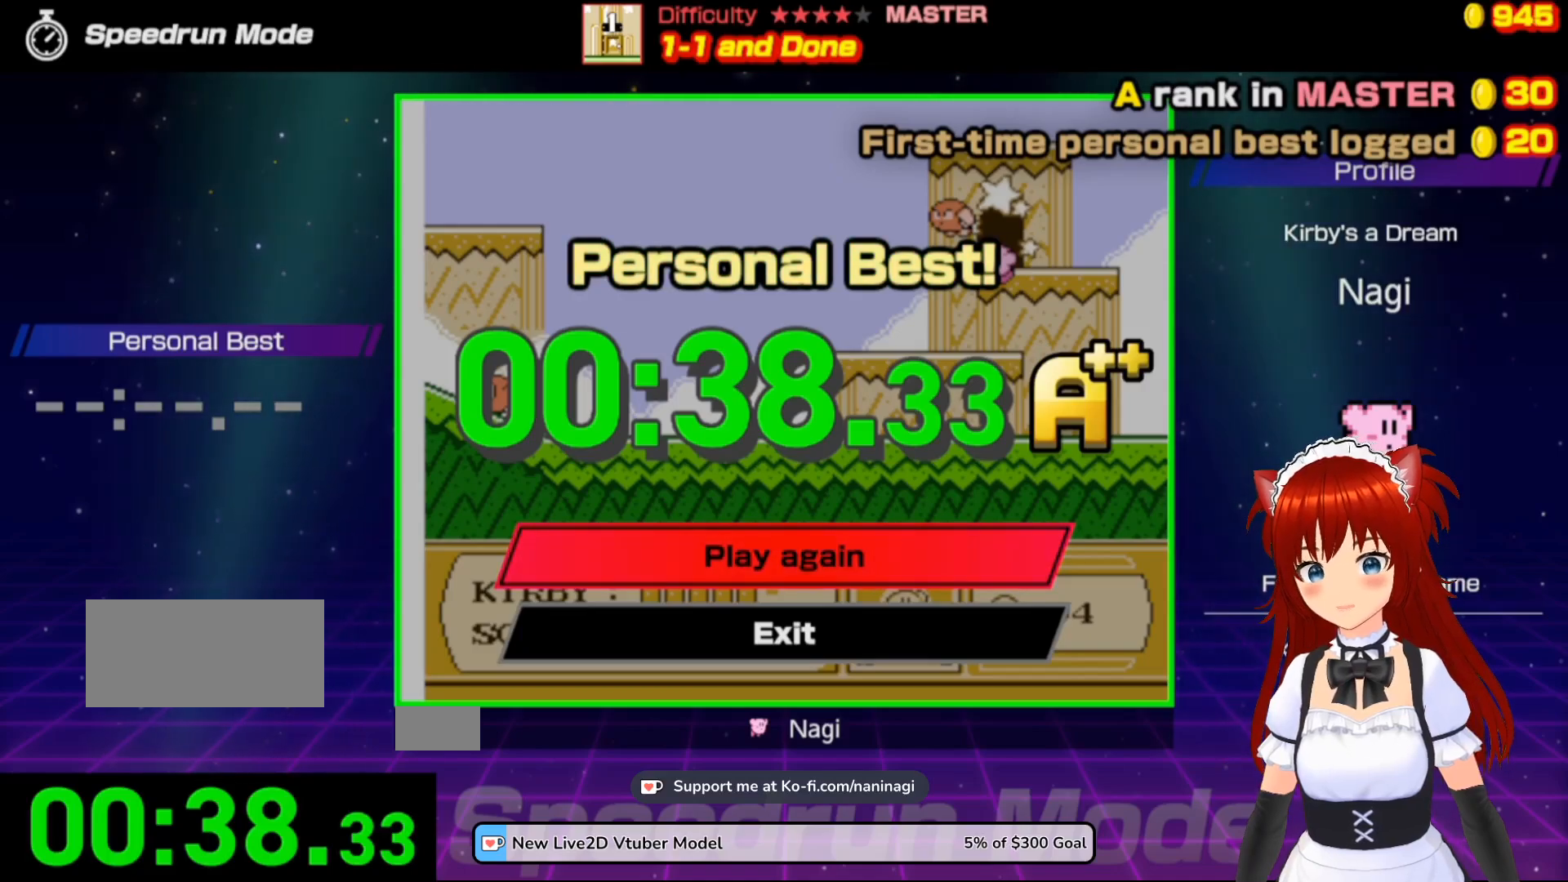
{"buttons": ["A"], "events": [[383, "A", "down"]]}
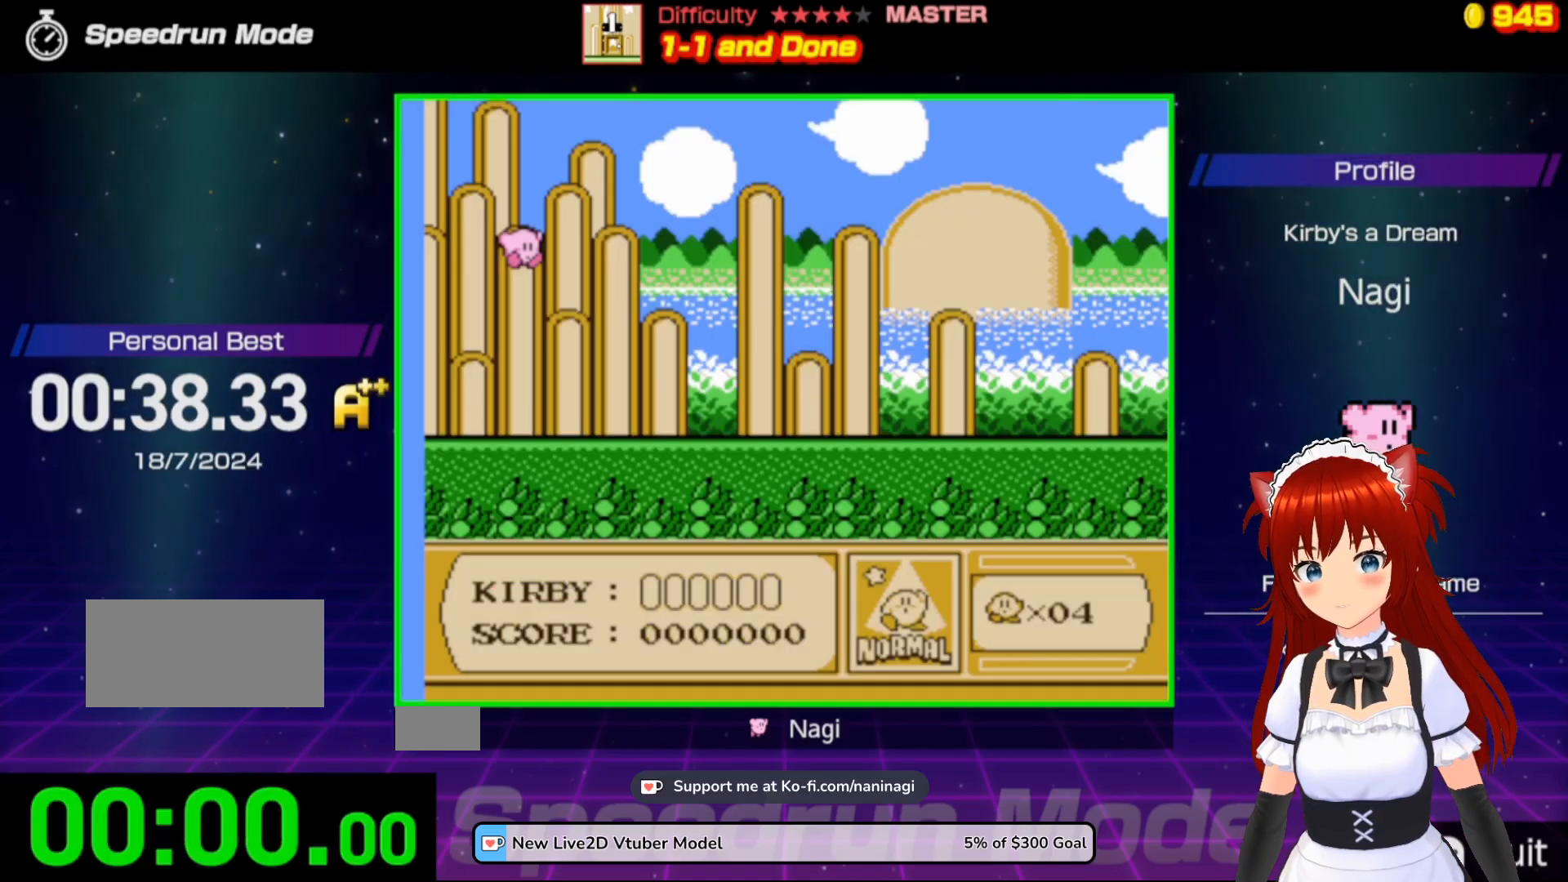
{"buttons": [], "events": [[50, "A", "up"]]}
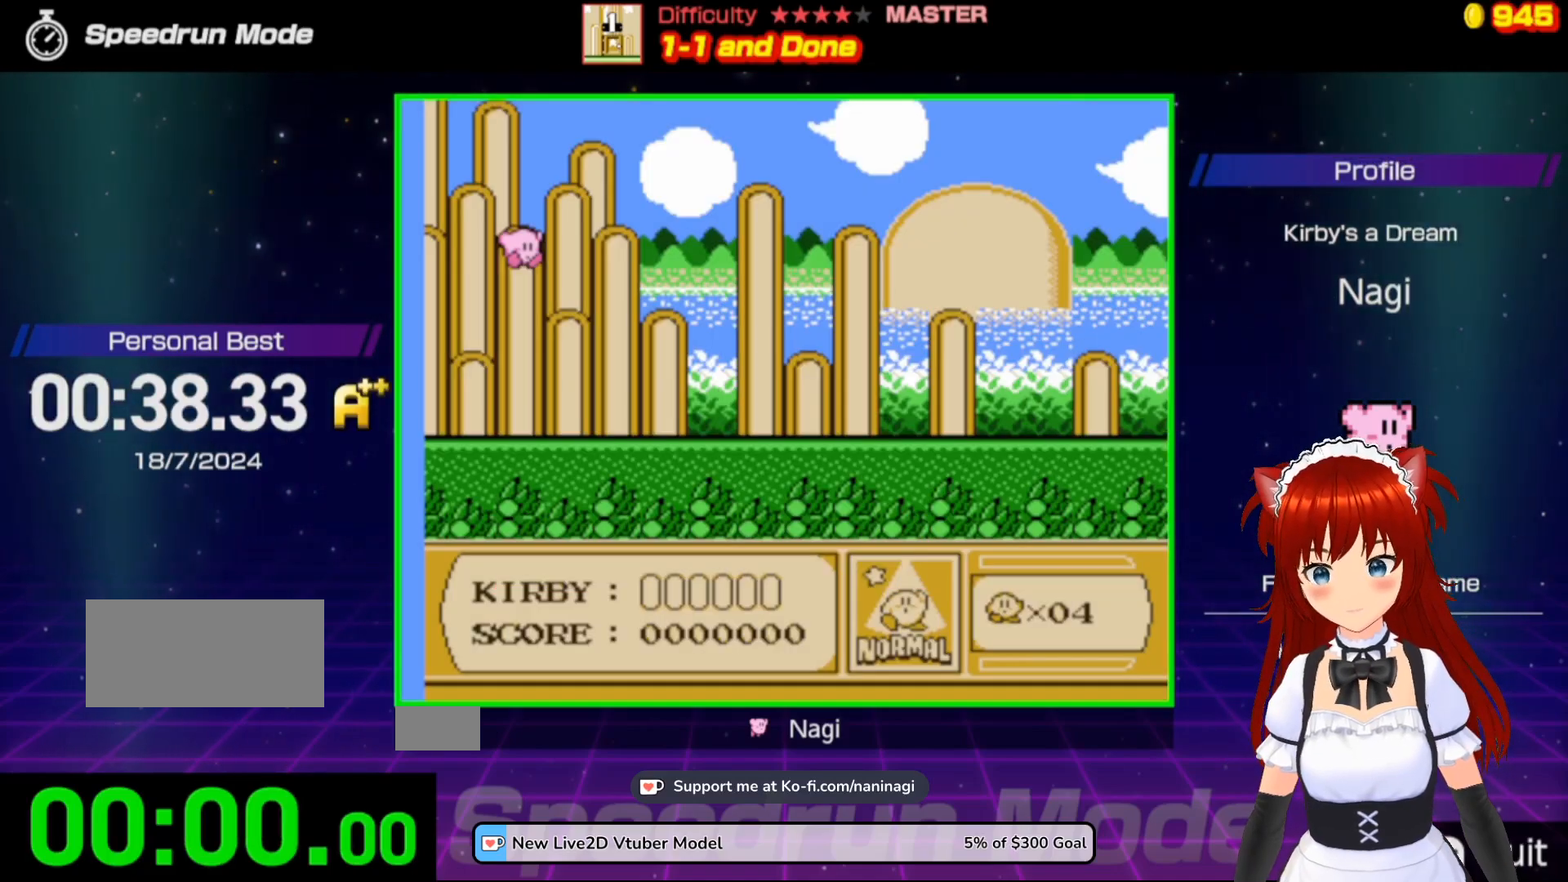
{"buttons": [], "events": []}
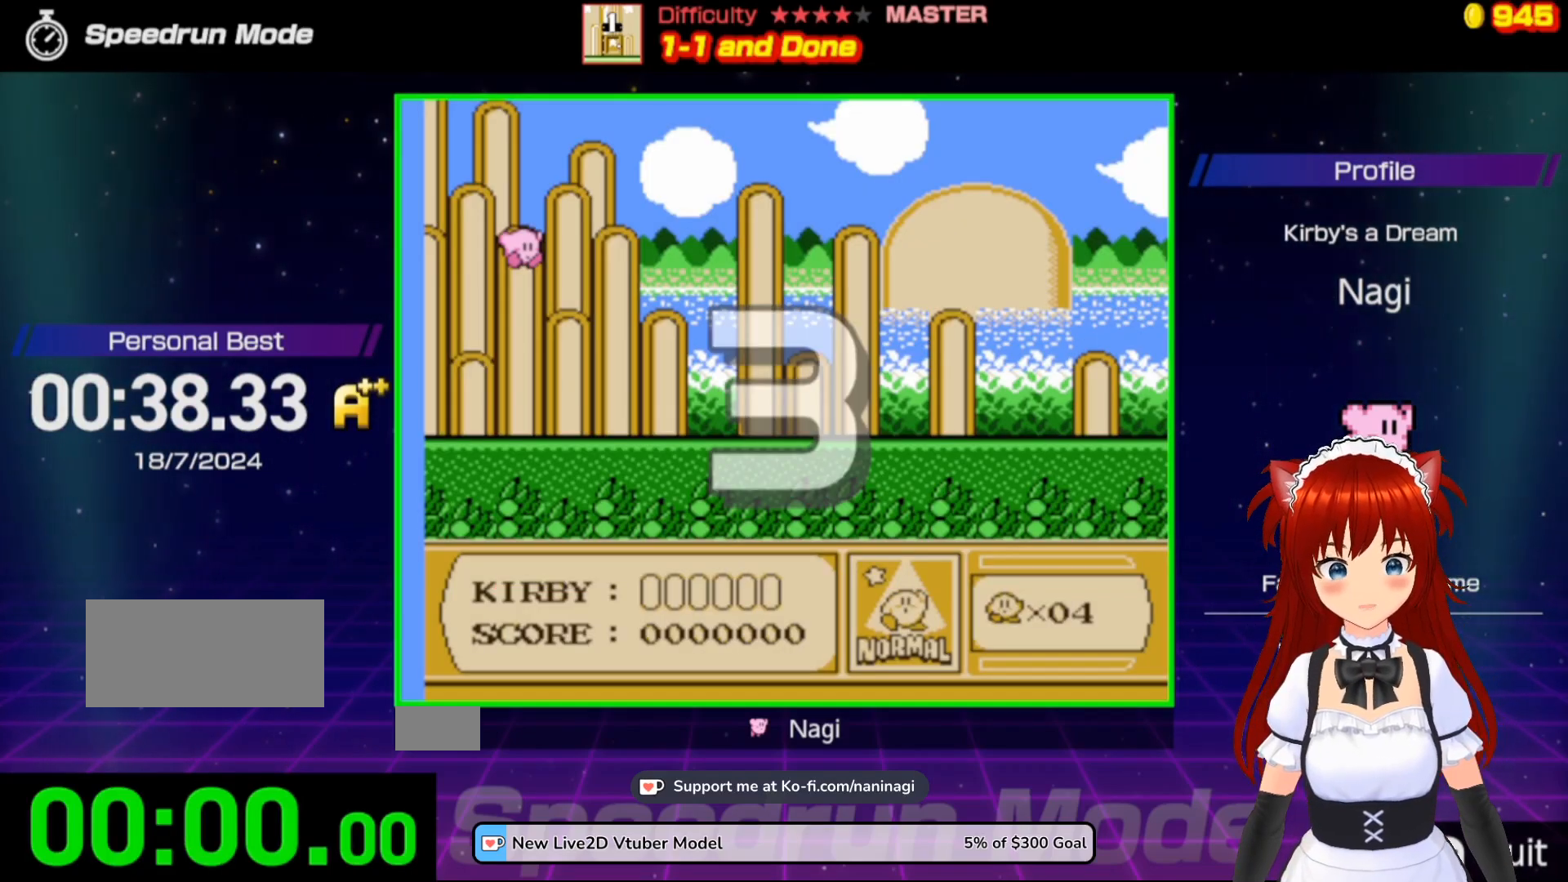
{"buttons": [], "events": []}
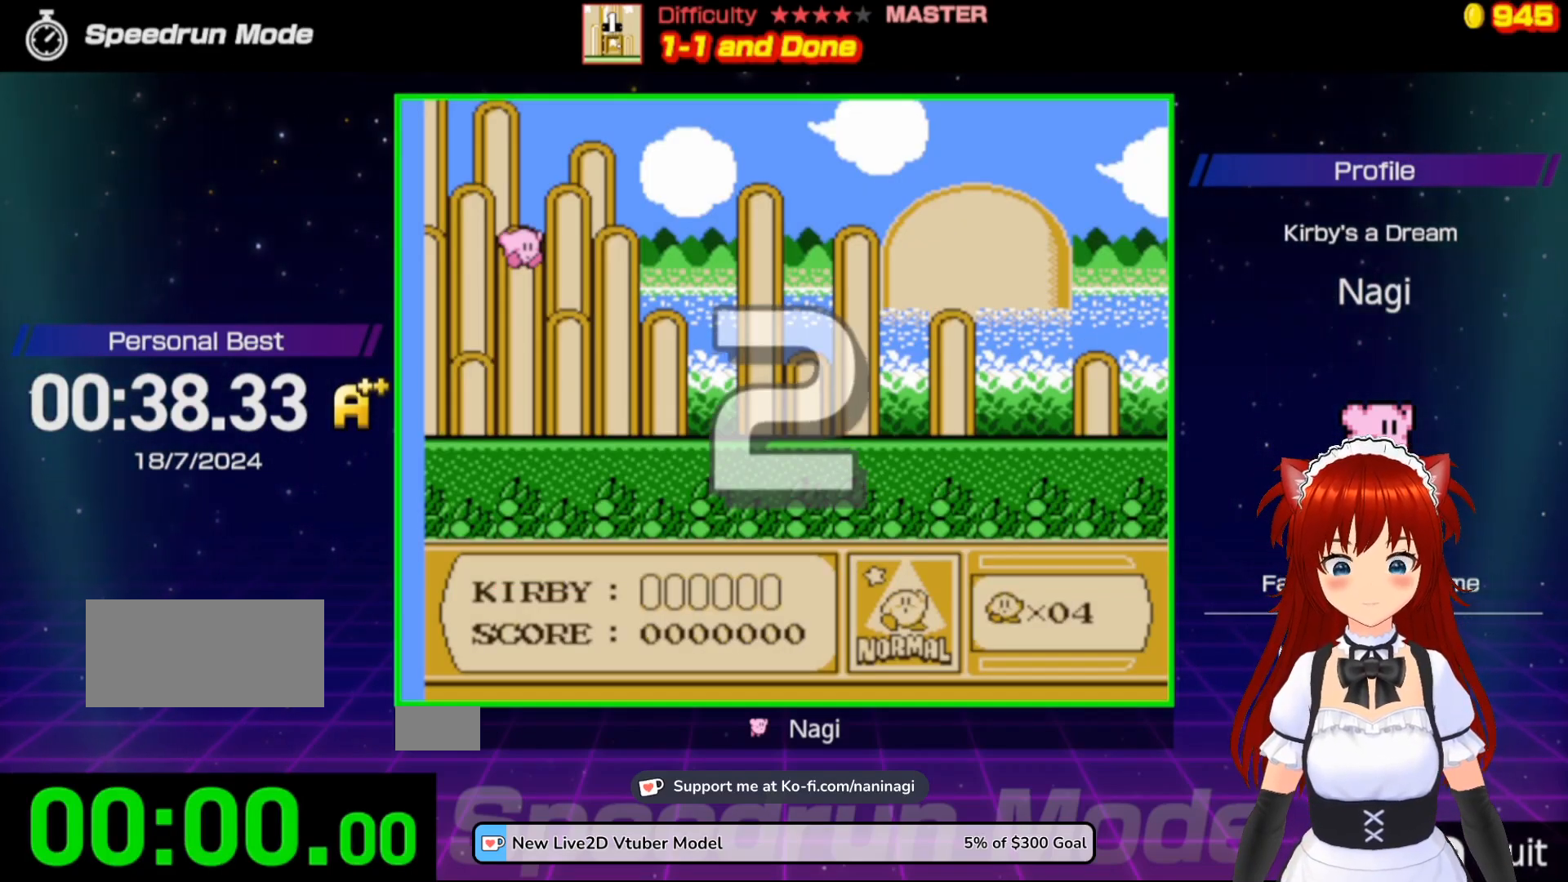
{"buttons": [], "events": []}
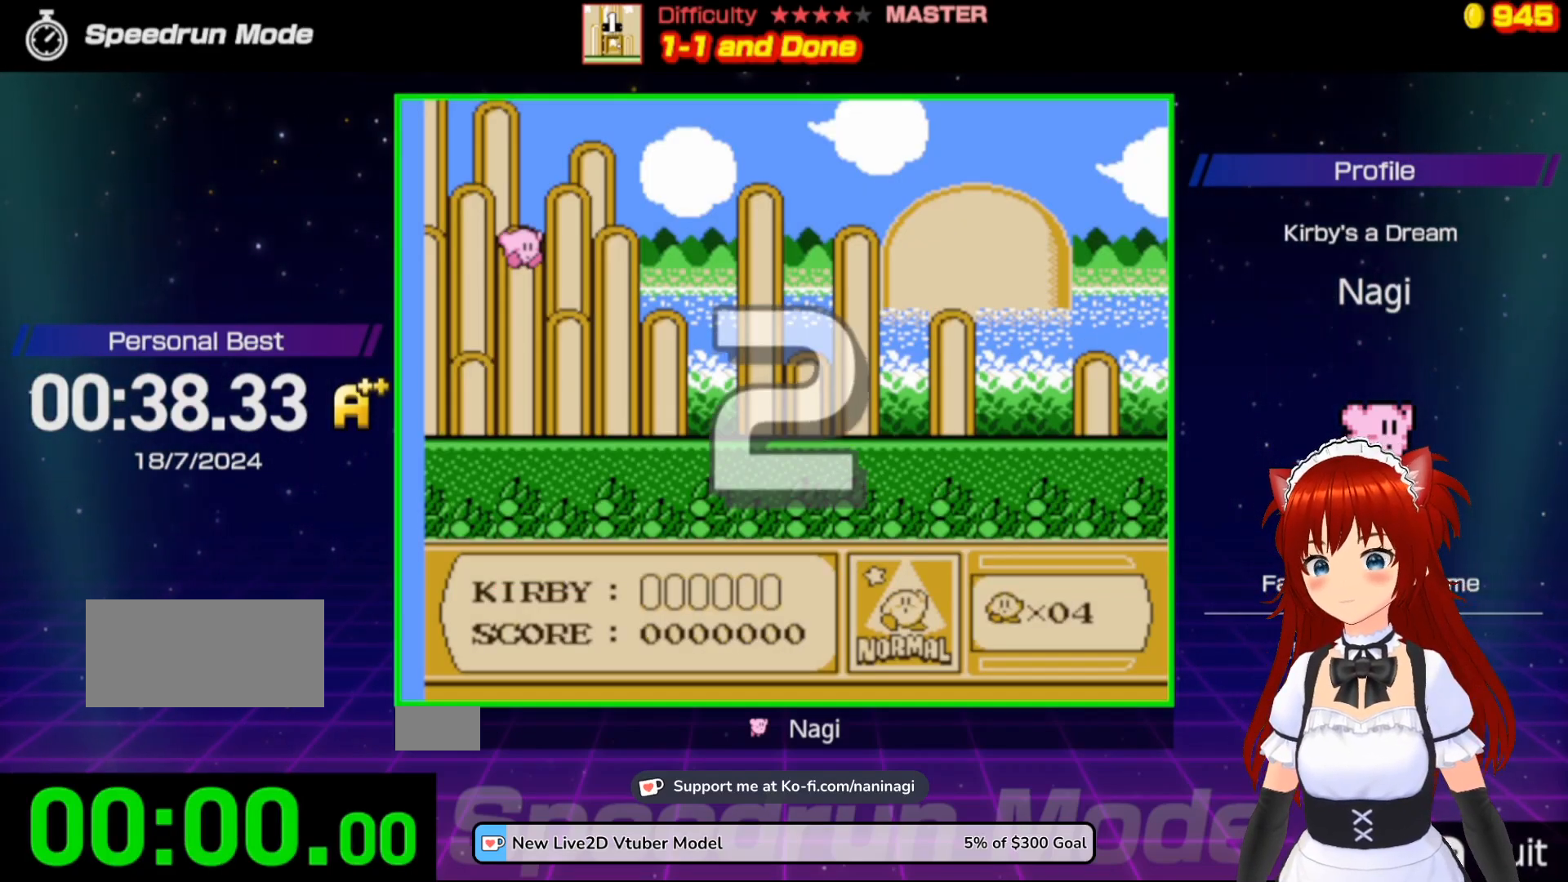
{"buttons": ["DPAD_RIGHT"], "events": [[17, "DPAD_RIGHT", "down"], [150, "DPAD_RIGHT", "up"], [217, "DPAD_RIGHT", "down"], [350, "DPAD_RIGHT", "up"], [417, "DPAD_RIGHT", "down"]]}
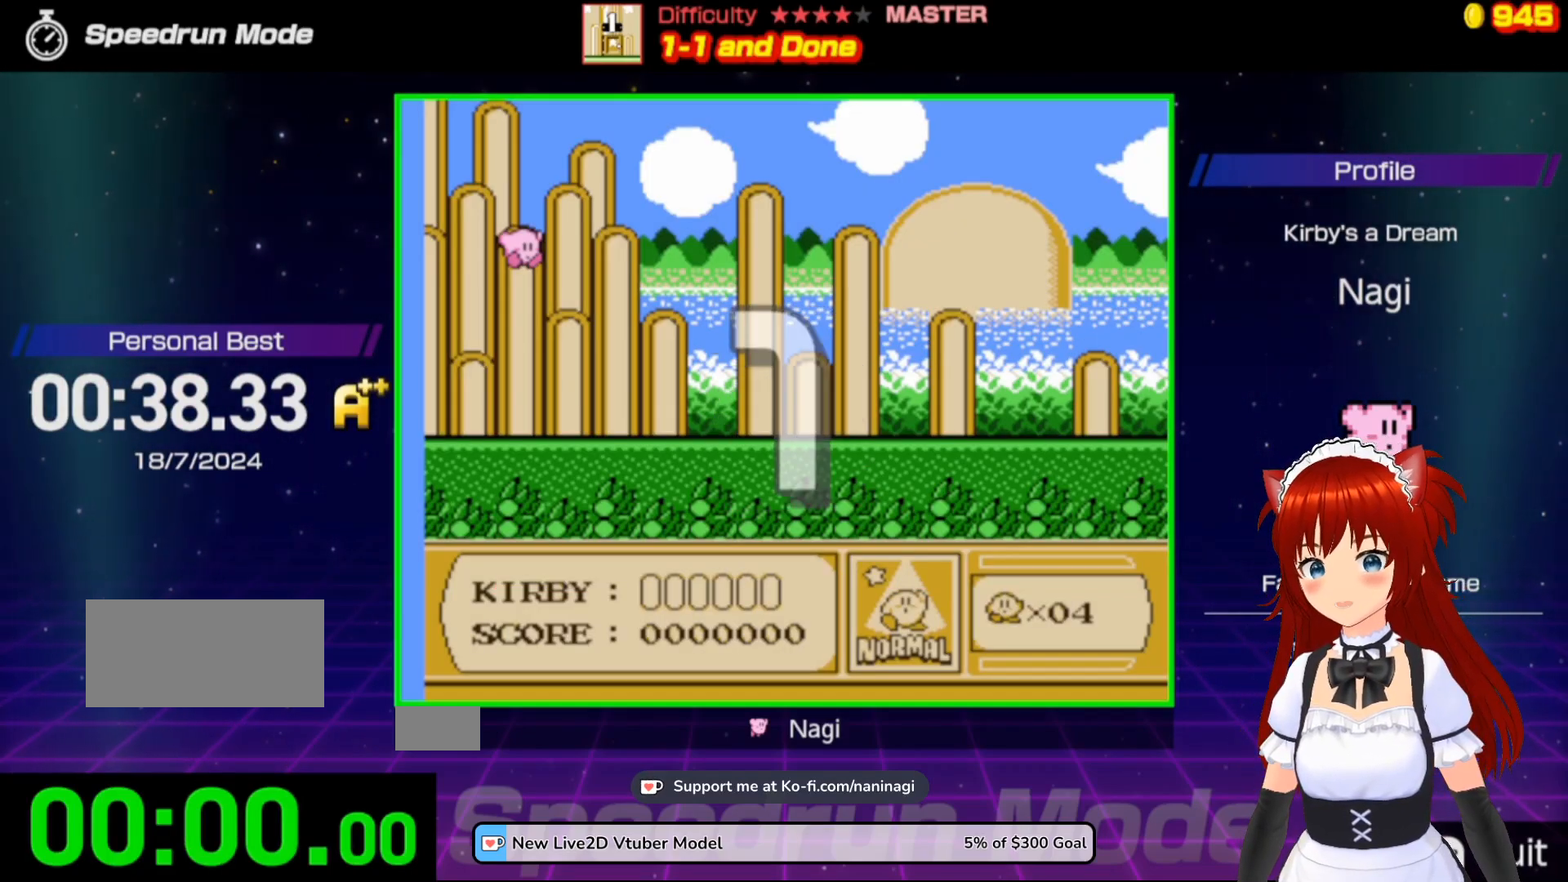
{"buttons": ["DPAD_RIGHT"], "events": []}
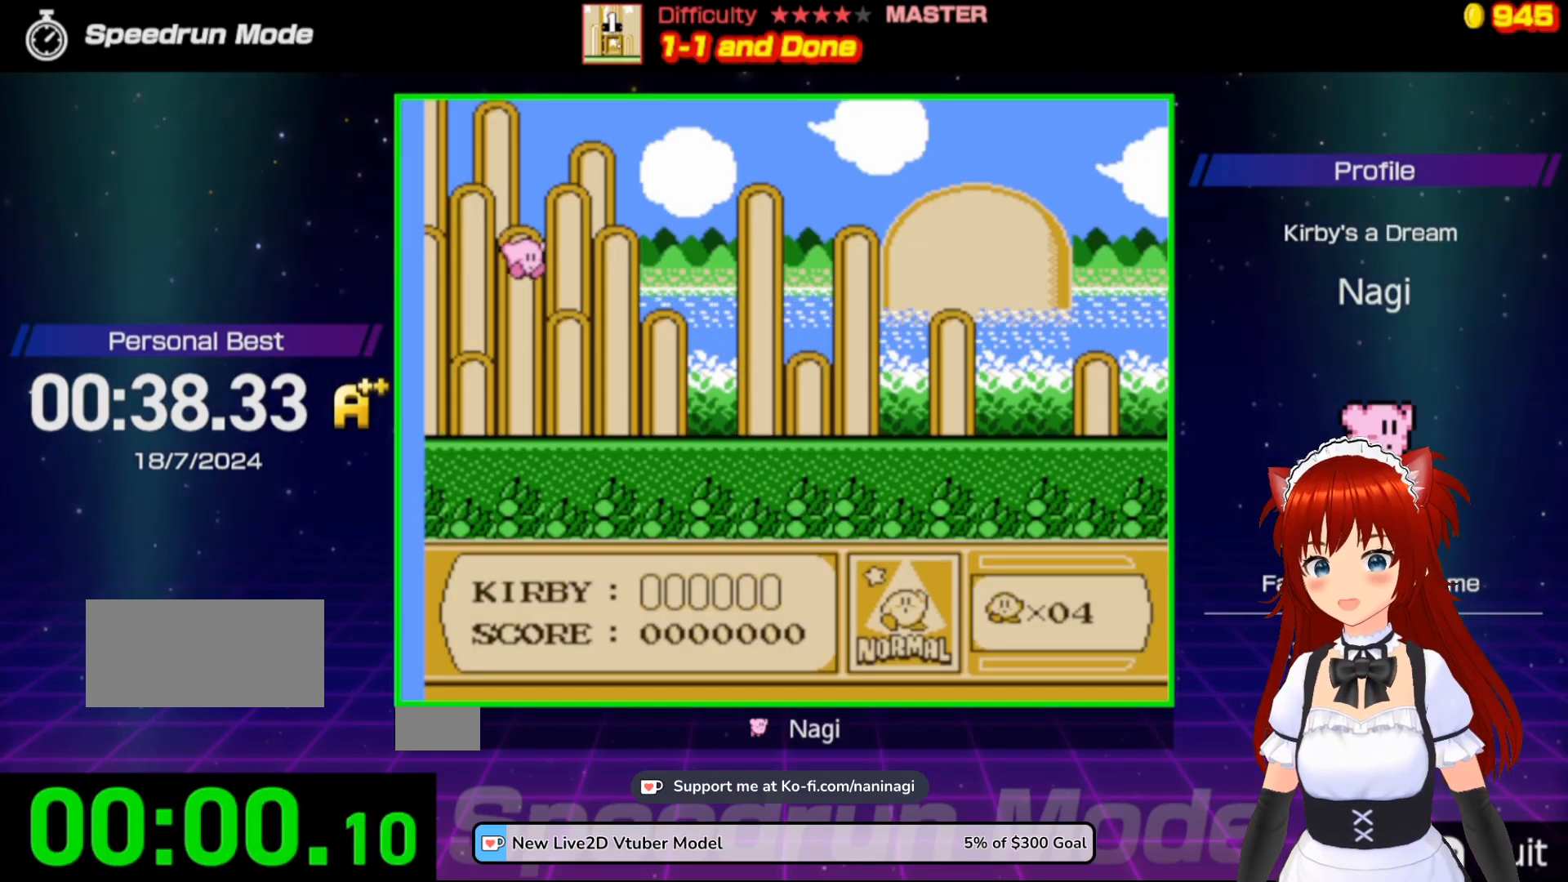
{"buttons": ["DPAD_RIGHT"], "events": [[183, "DPAD_RIGHT", "up"], [250, "DPAD_RIGHT", "down"], [383, "DPAD_RIGHT", "up"], [483, "DPAD_RIGHT", "down"]]}
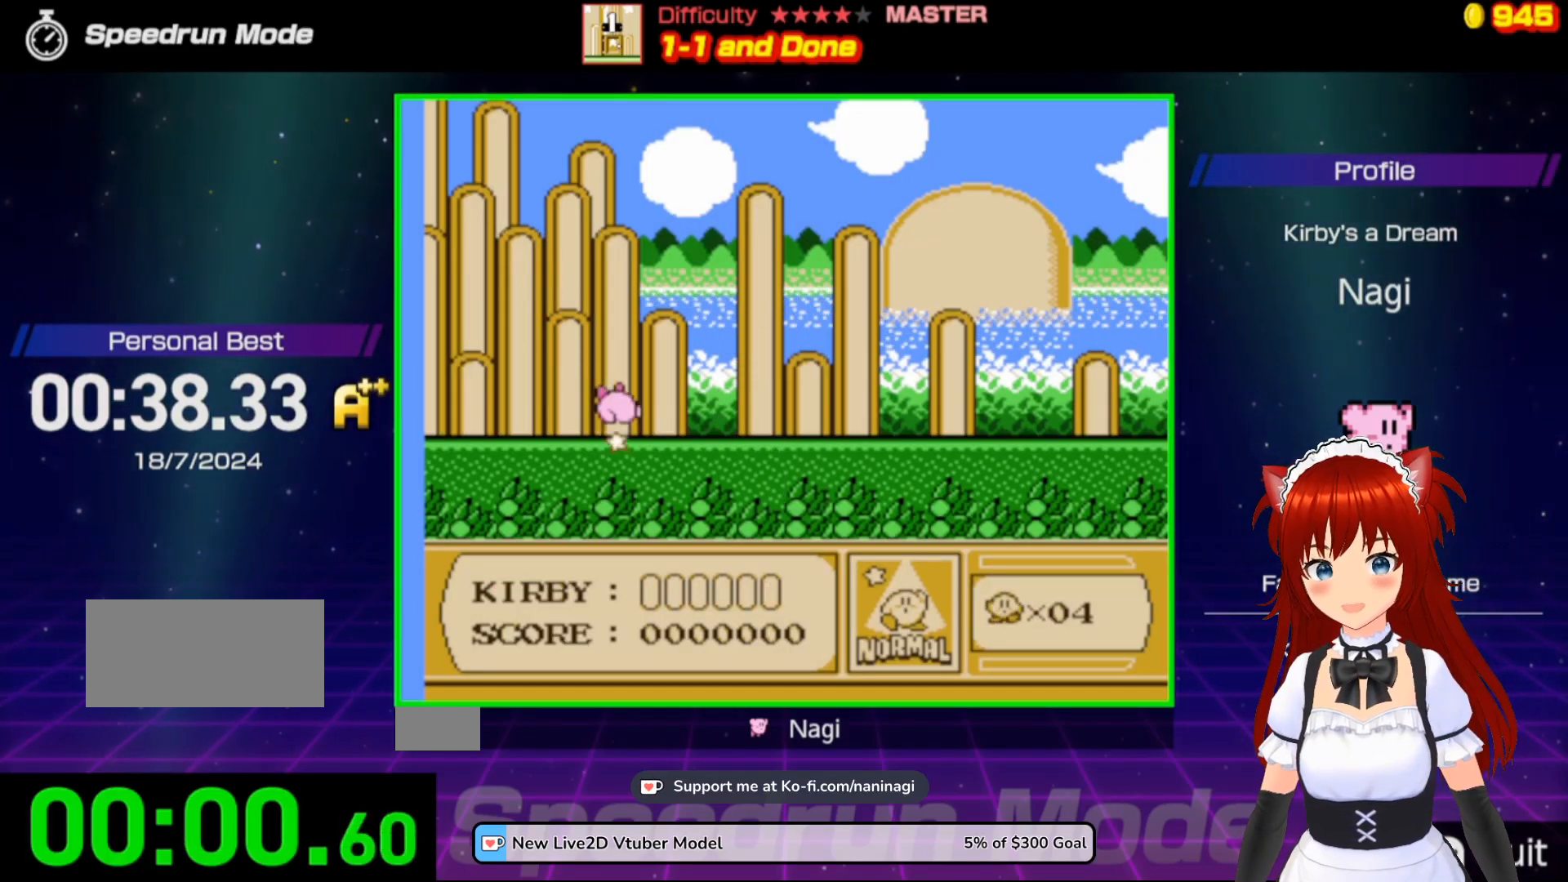
{"buttons": ["DPAD_RIGHT"], "events": [[150, "DPAD_RIGHT", "up"], [217, "DPAD_RIGHT", "down"], [417, "DPAD_RIGHT", "up"], [483, "DPAD_RIGHT", "down"]]}
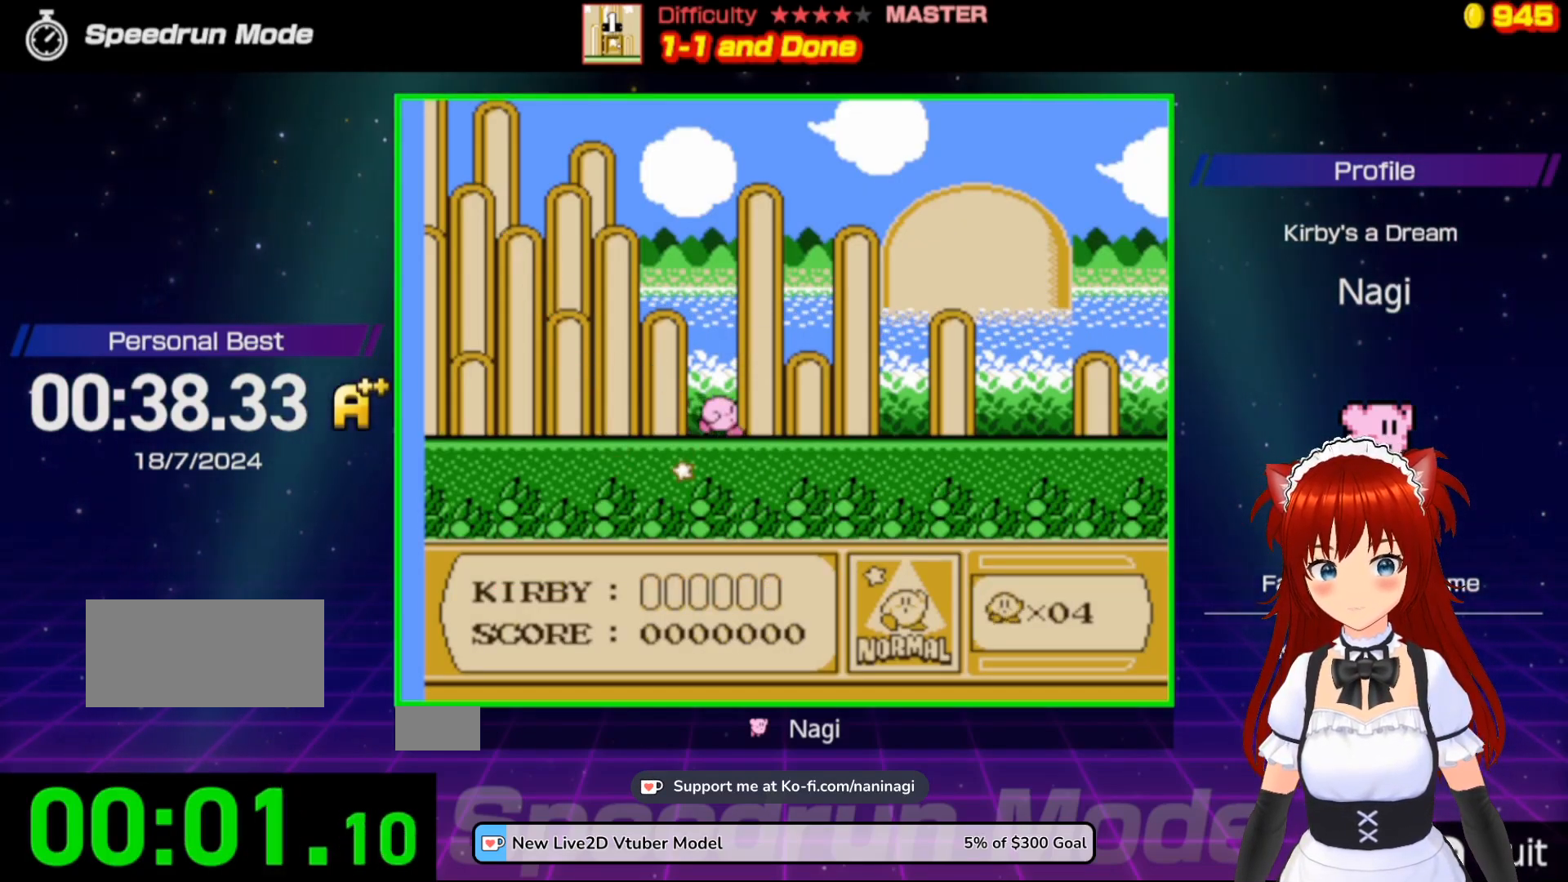
{"buttons": ["DPAD_RIGHT"], "events": [[150, "DPAD_RIGHT", "up"], [217, "DPAD_RIGHT", "down"]]}
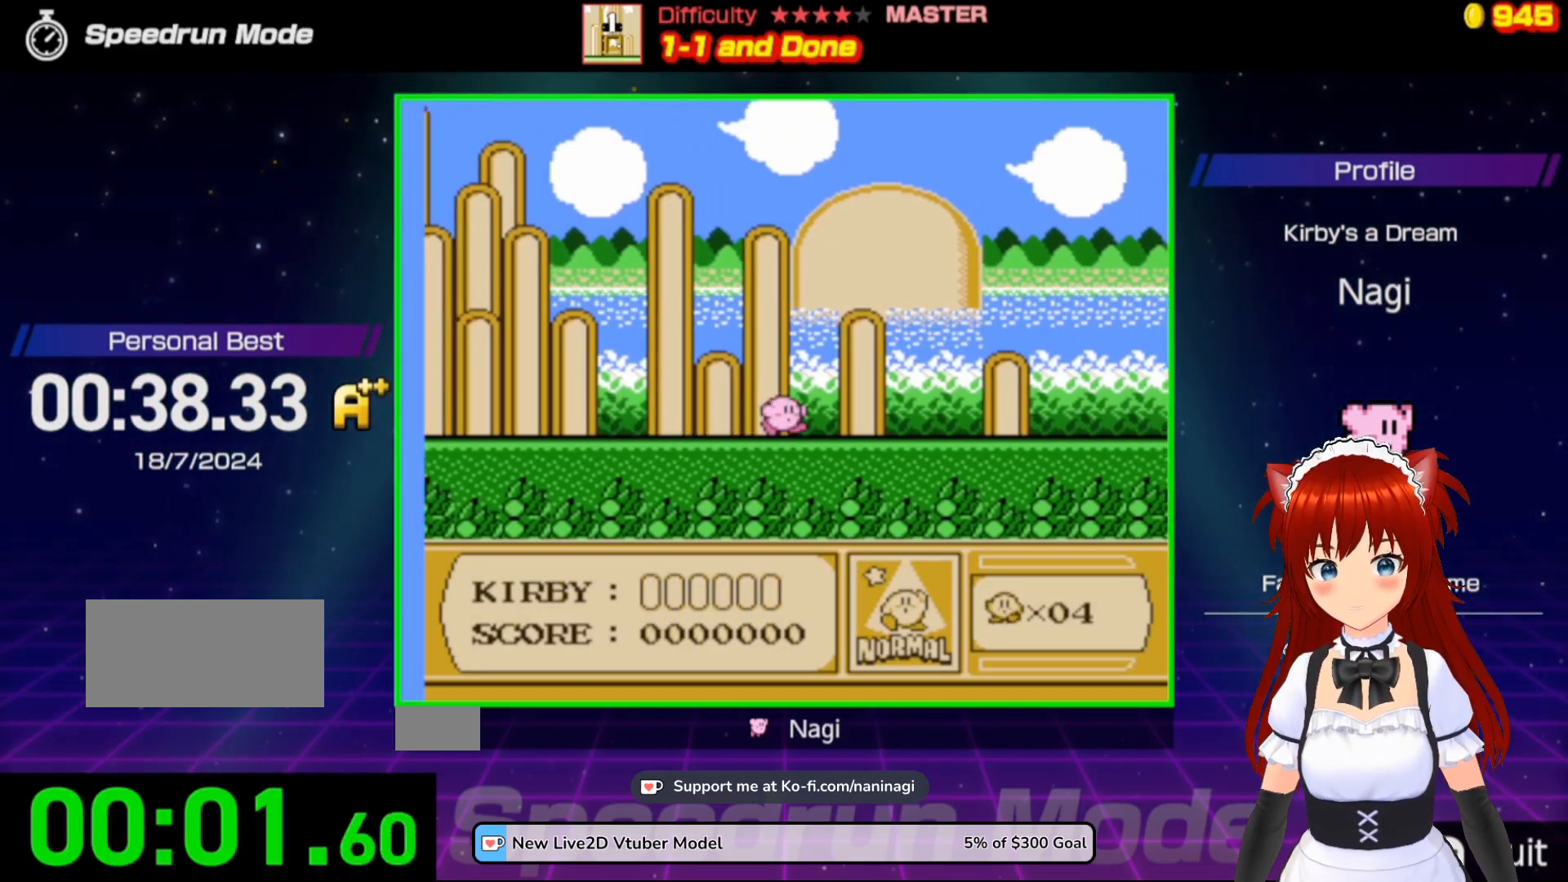
{"buttons": ["DPAD_RIGHT"], "events": []}
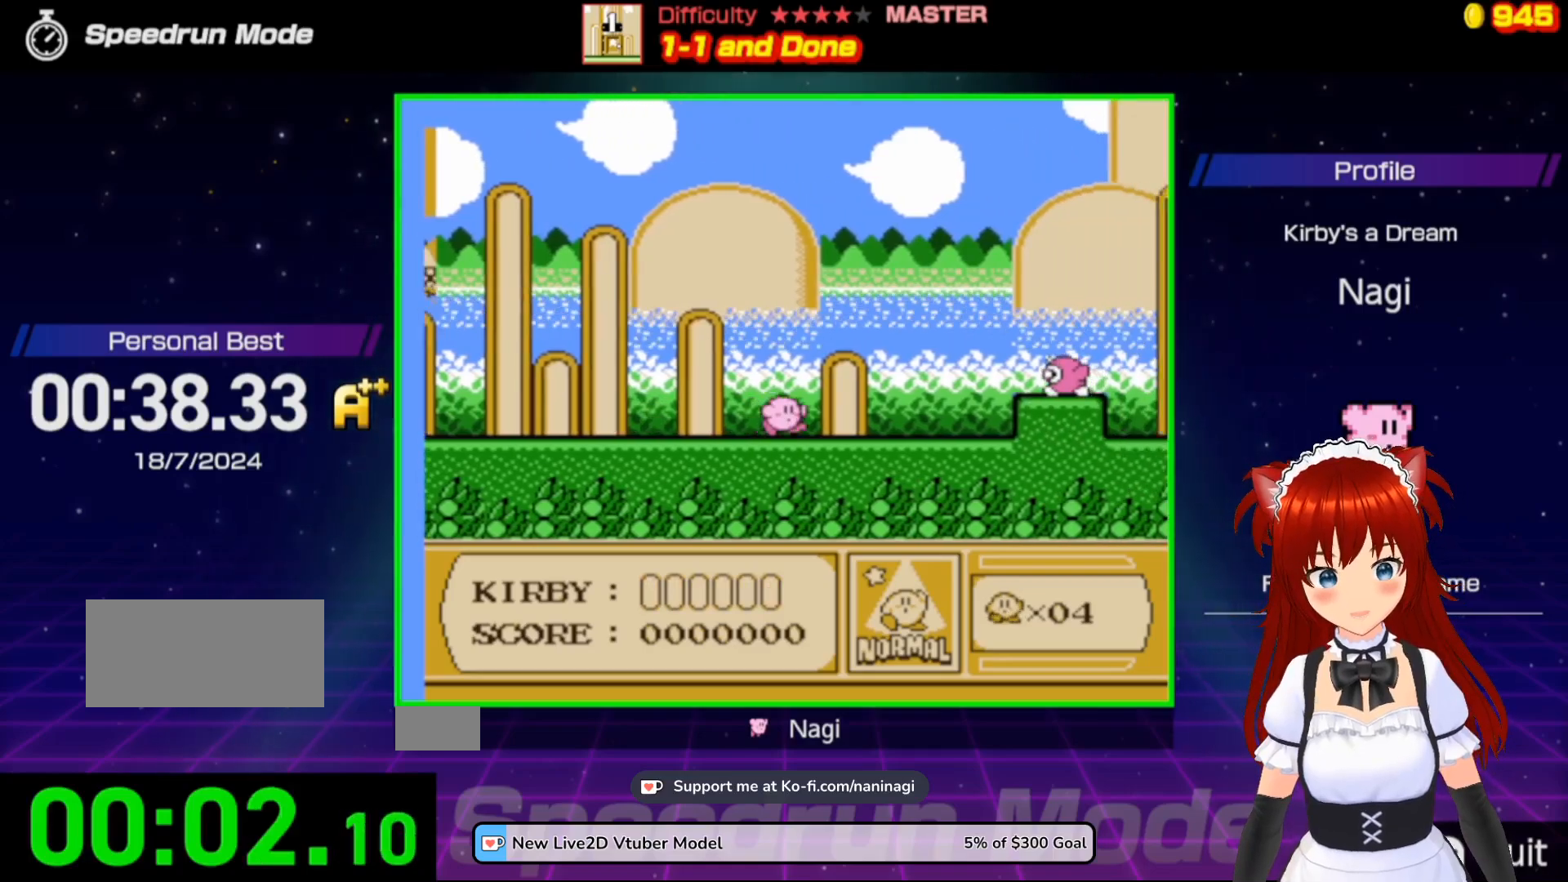
{"buttons": ["A", "B", "DPAD_RIGHT"], "events": [[317, "A", "down"], [483, "B", "down"]]}
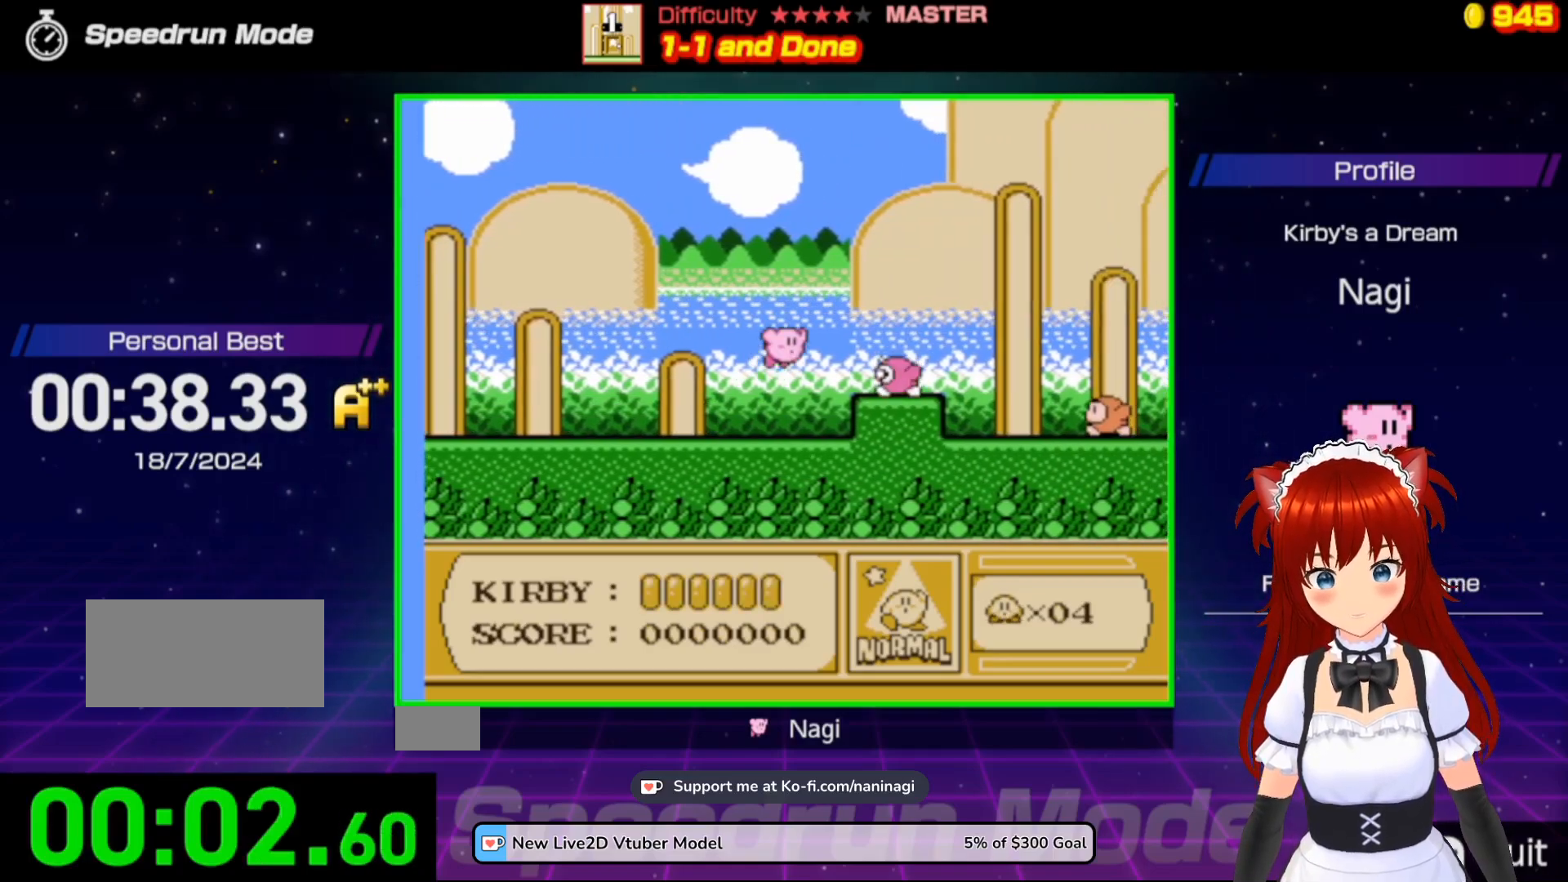
{"buttons": [], "events": [[50, "A", "up"], [450, "B", "up"], [450, "DPAD_RIGHT", "up"]]}
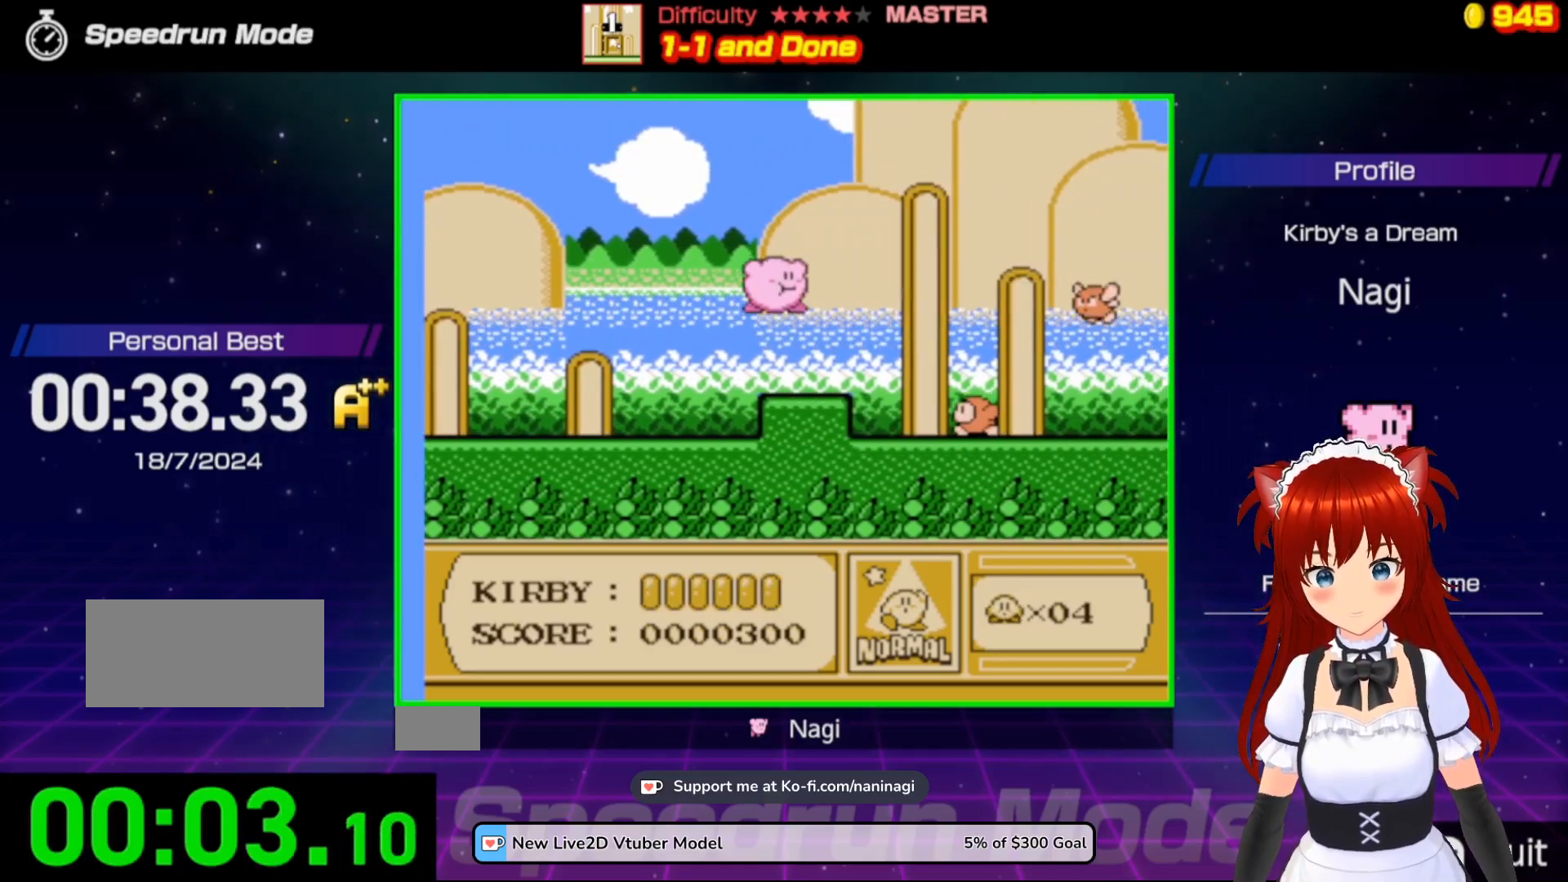
{"buttons": [], "events": []}
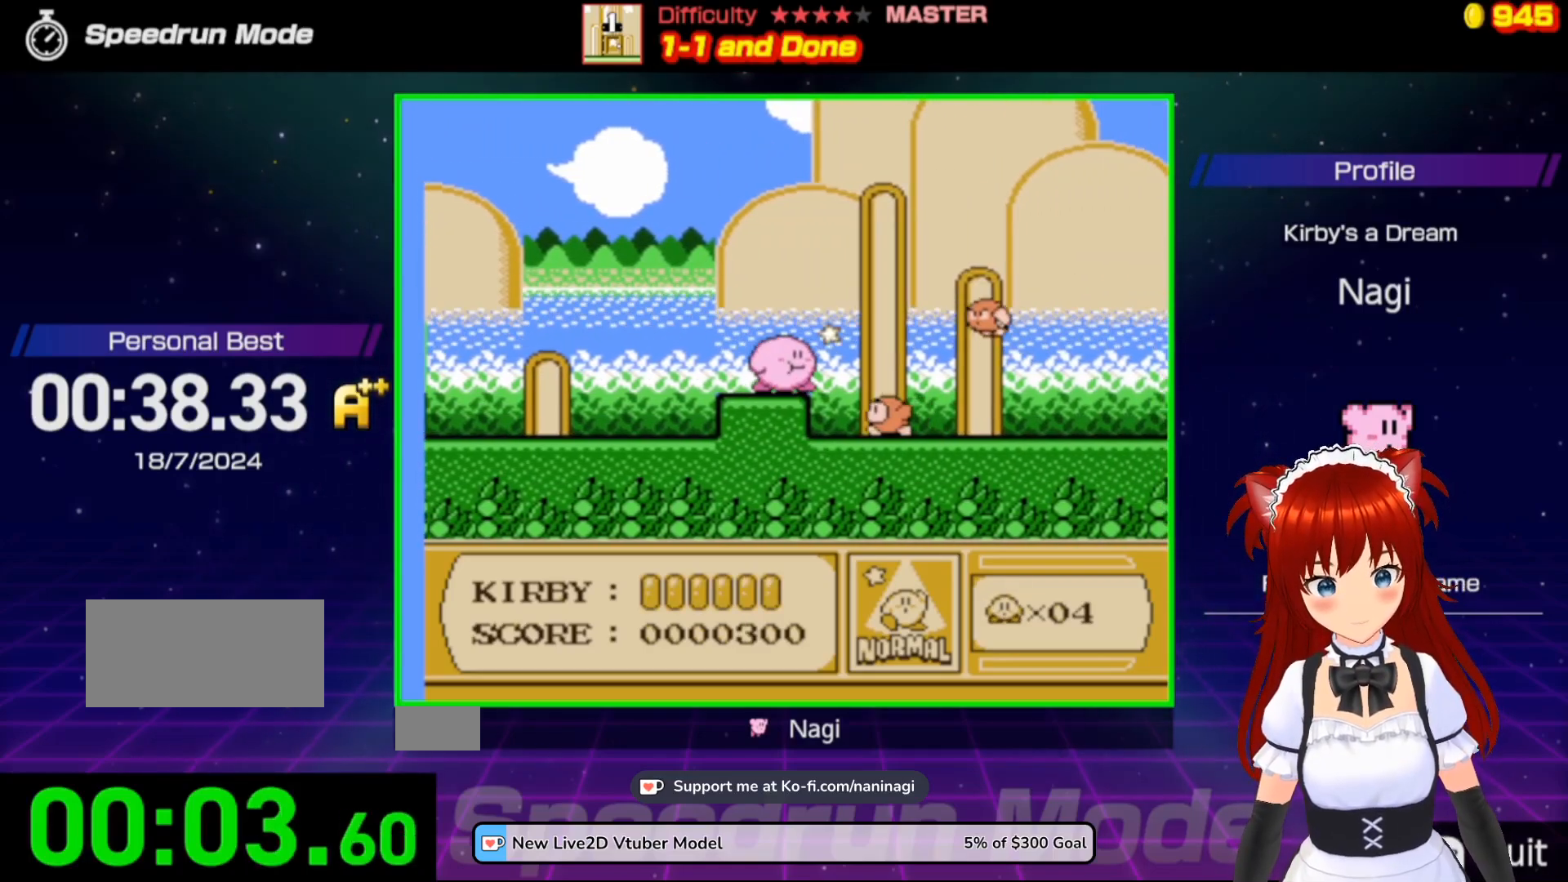
{"buttons": ["DPAD_RIGHT"], "events": [[83, "A", "down"], [117, "DPAD_RIGHT", "down"], [217, "B", "down"], [317, "A", "up"], [483, "B", "up"]]}
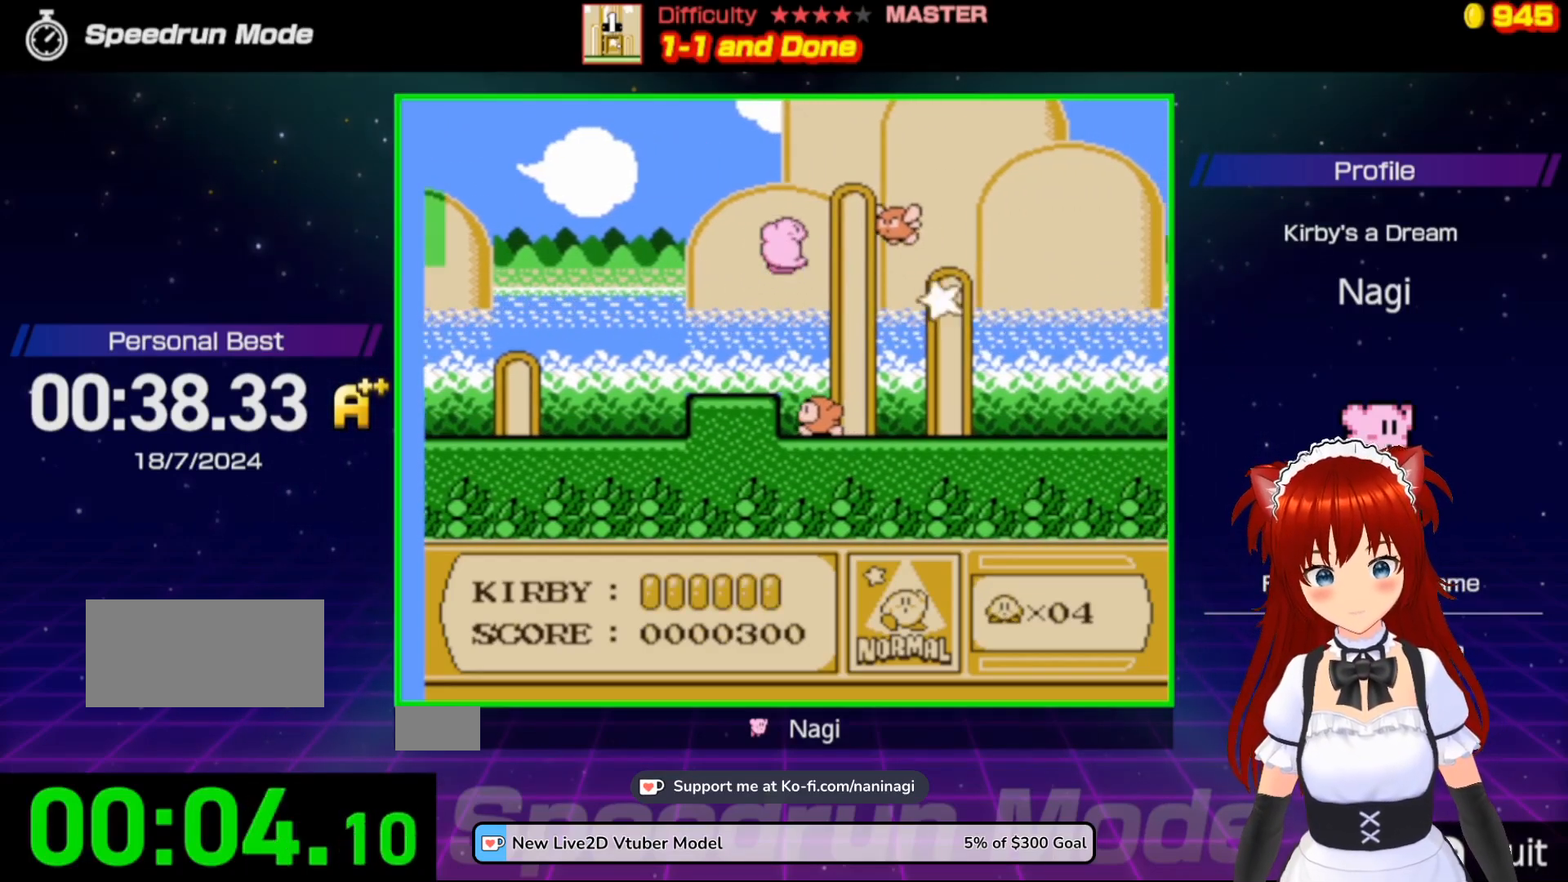
{"buttons": ["B", "DPAD_RIGHT"], "events": [[317, "B", "down"]]}
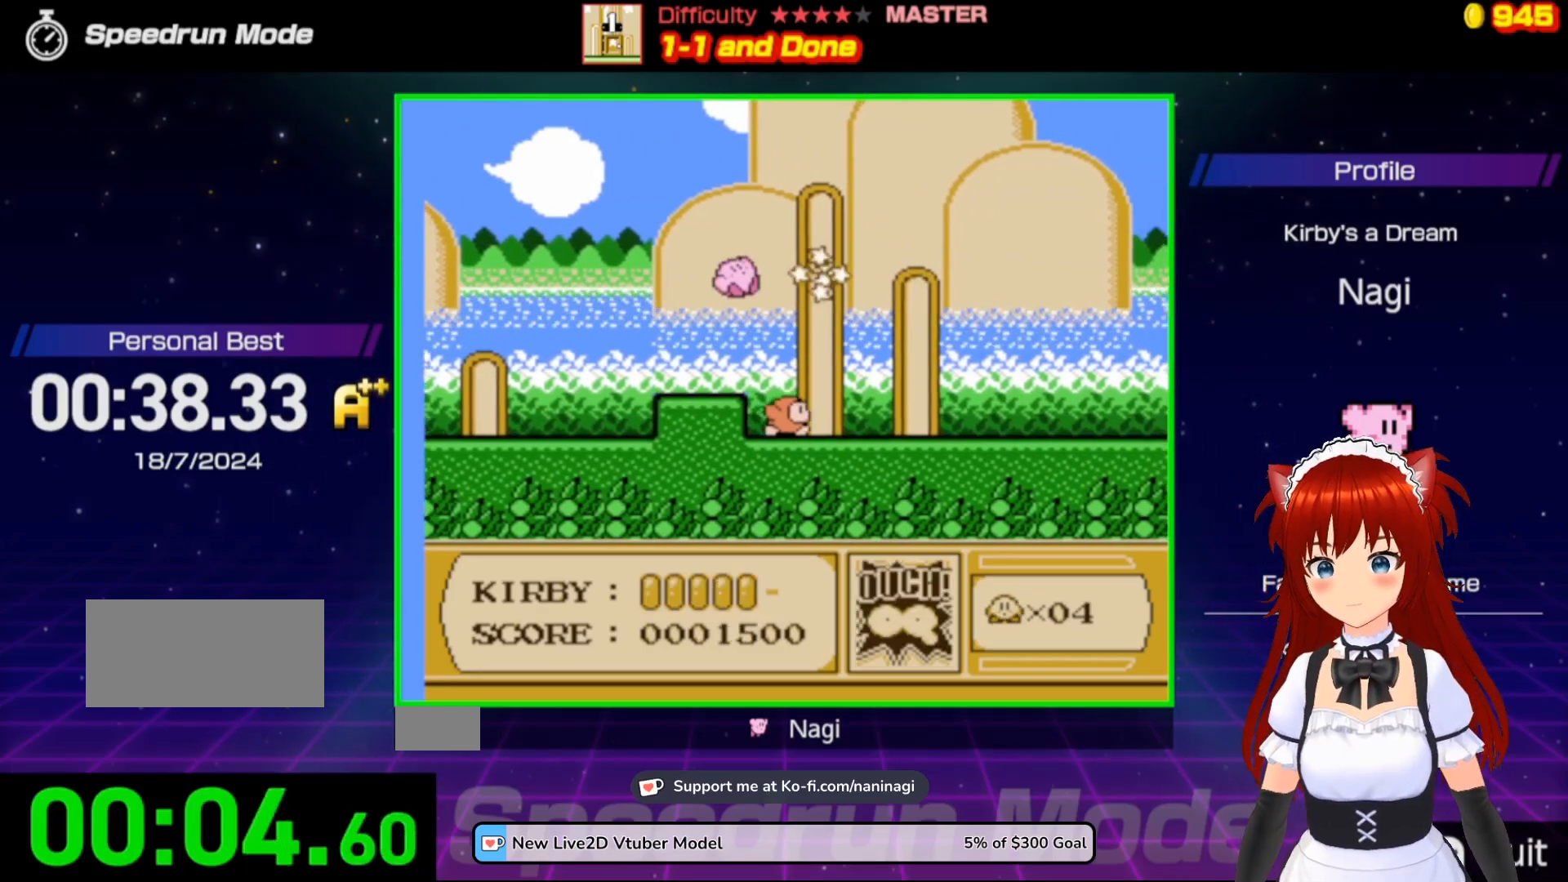
{"buttons": ["DPAD_RIGHT"], "events": [[150, "B", "up"], [317, "DPAD_RIGHT", "up"], [383, "DPAD_RIGHT", "down"]]}
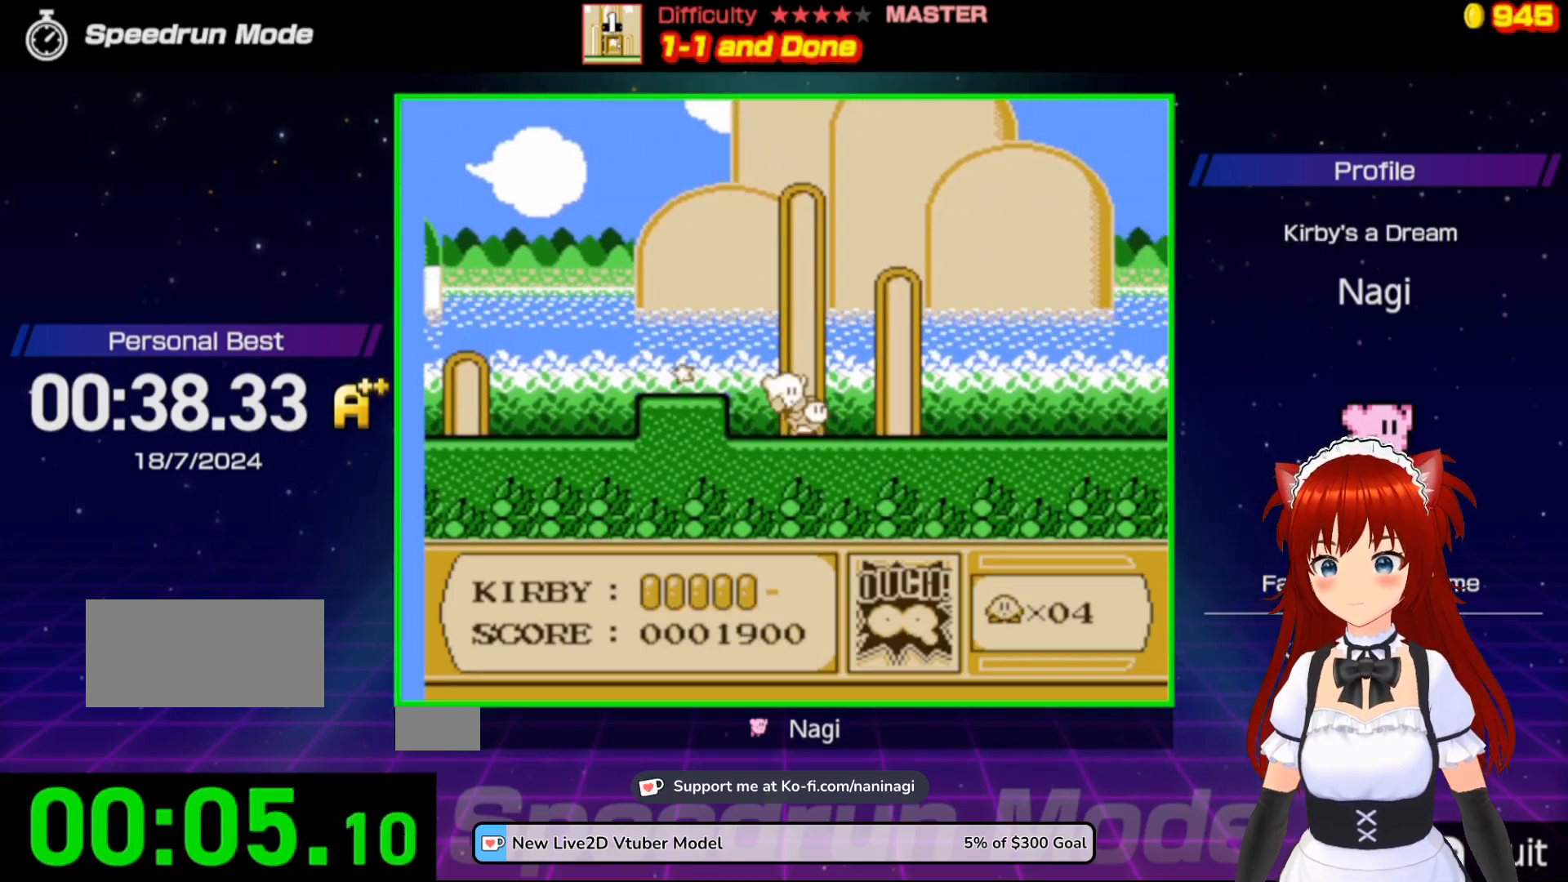
{"buttons": ["DPAD_RIGHT"], "events": []}
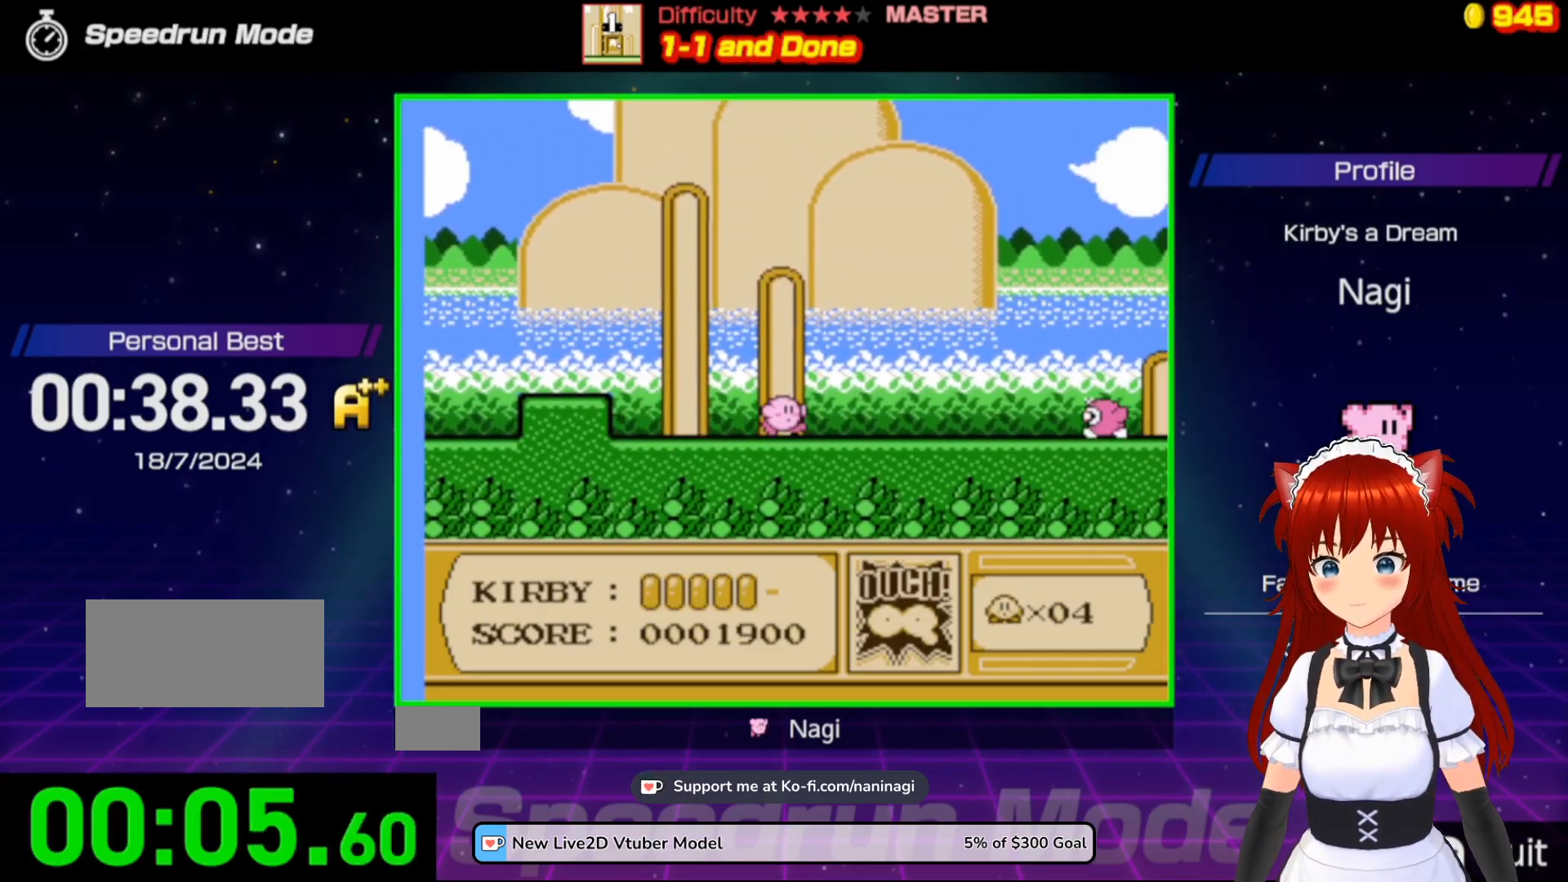
{"buttons": ["DPAD_RIGHT"], "events": [[117, "DPAD_RIGHT", "up"], [183, "DPAD_RIGHT", "down"]]}
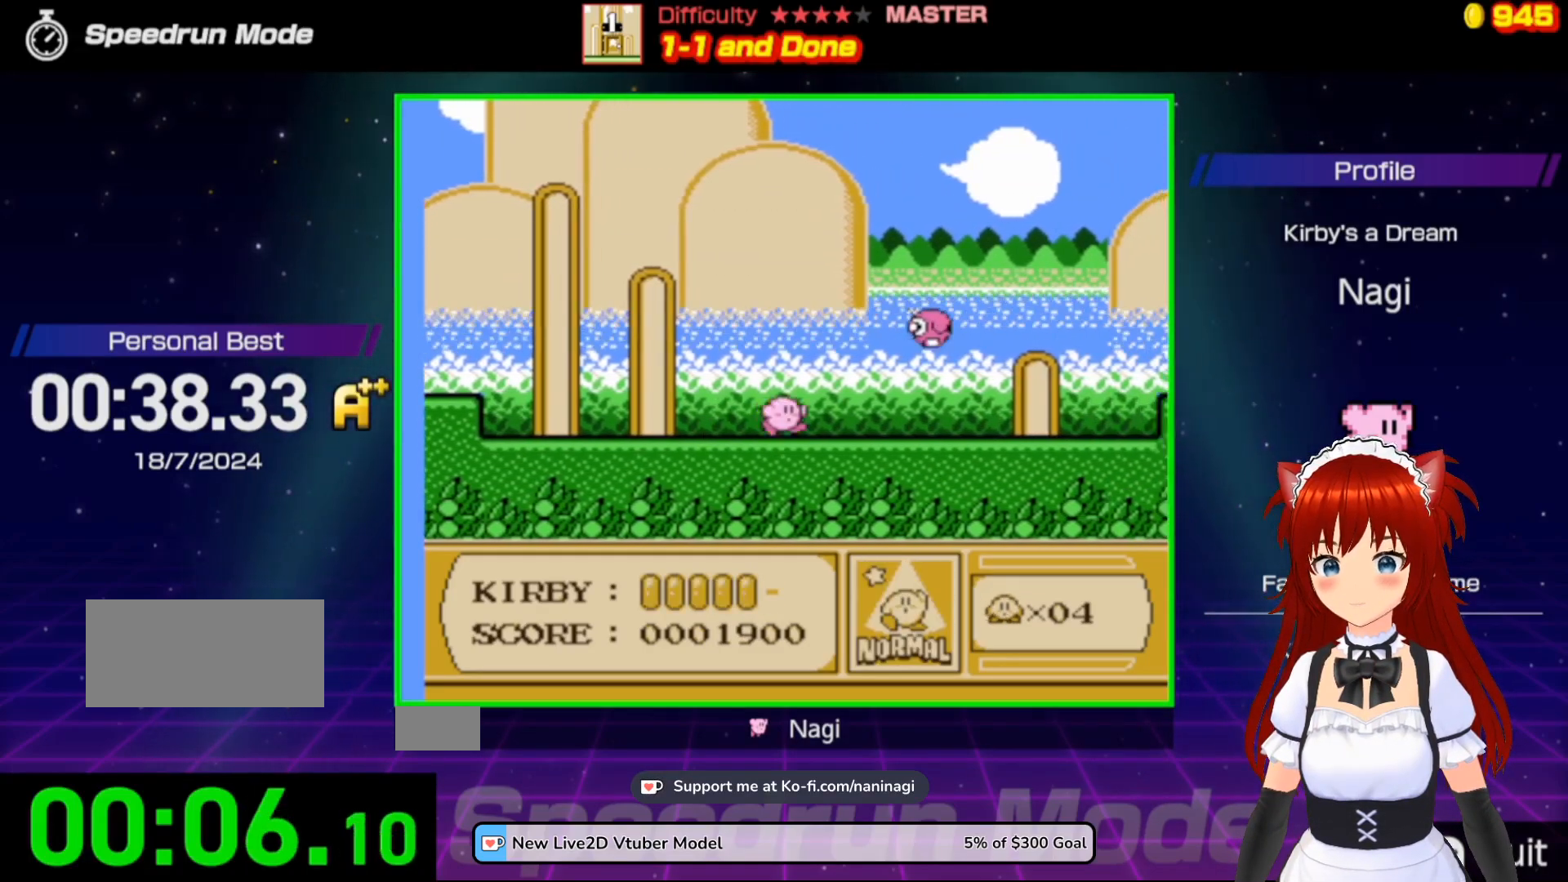
{"buttons": ["DPAD_RIGHT"], "events": []}